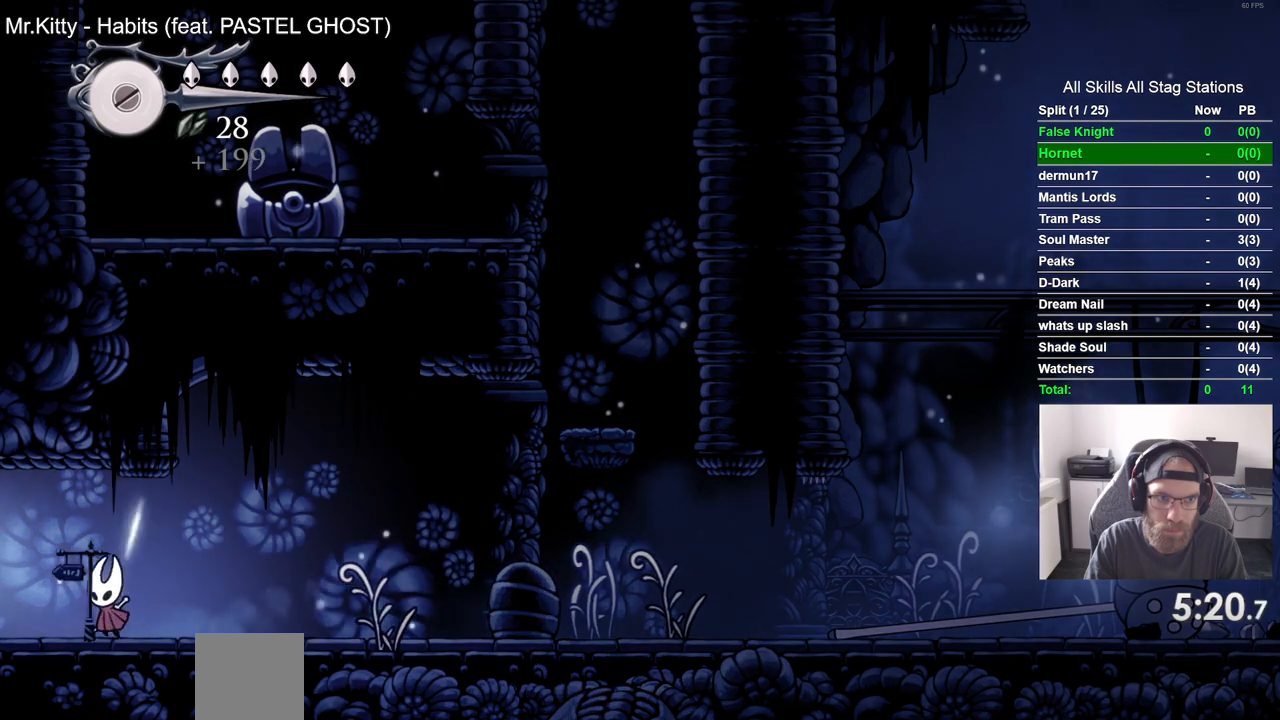
Gameplay with a controller (PlayStation layout); each line is a JSON object with the inputs held at the frame after it. "events" lists button and stick changes between this image and that frame as [ms after this image, input, new state], when the widget could be followed in between.
{"buttons": ["DPAD_LEFT"], "left_stick": "center", "right_stick": "center", "events": []}
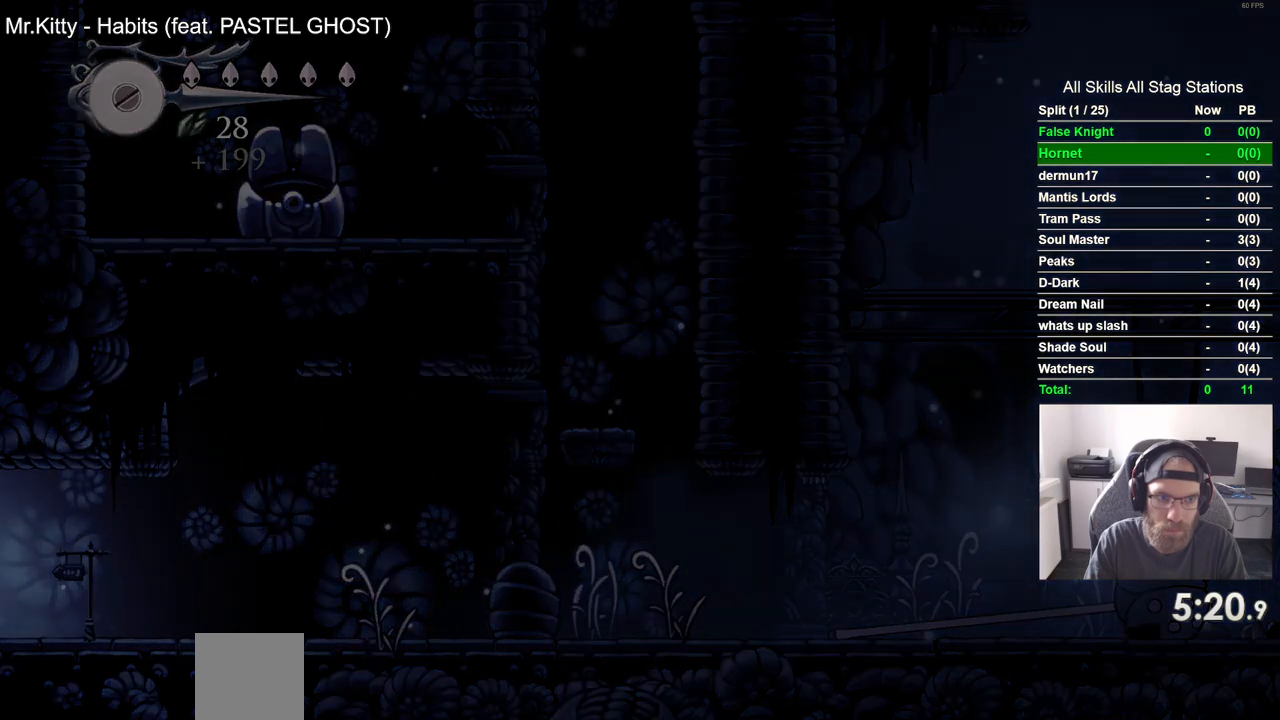
{"buttons": ["DPAD_LEFT"], "left_stick": "center", "right_stick": "center", "events": []}
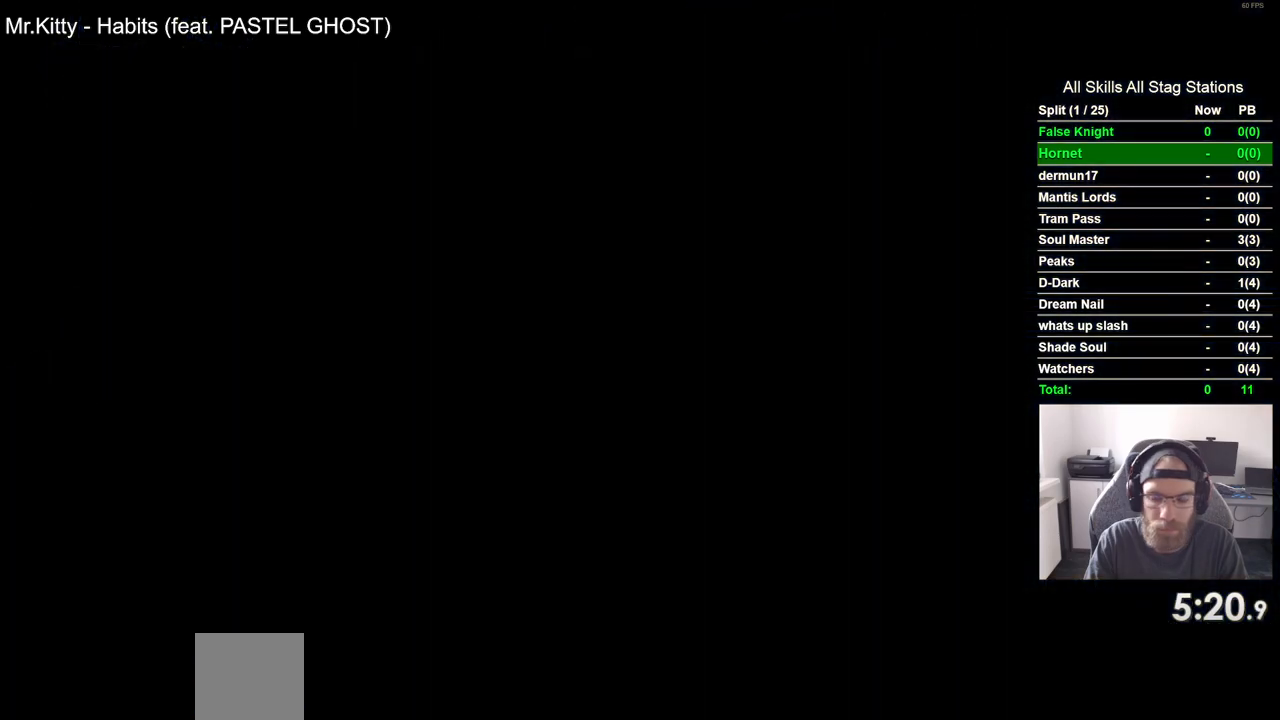
{"buttons": ["DPAD_LEFT"], "left_stick": "center", "right_stick": "center", "events": [[17, "DPAD_LEFT", "up"], [167, "DPAD_LEFT", "down"]]}
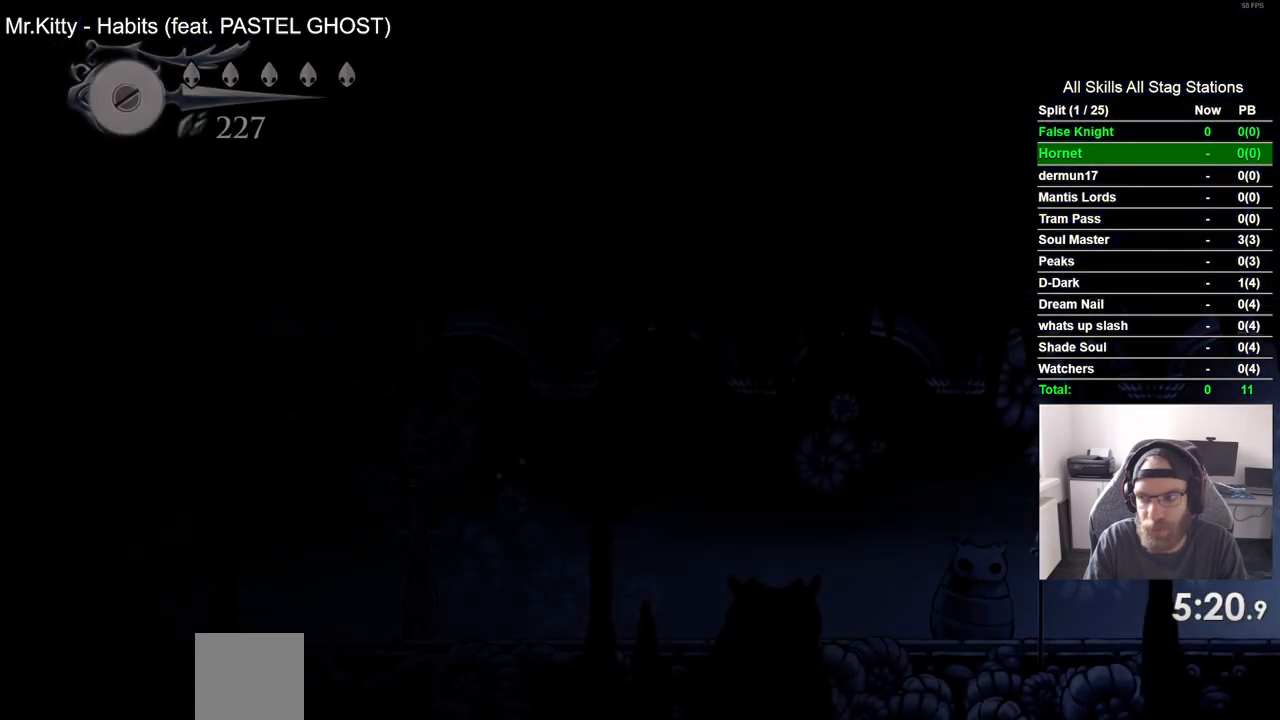
{"buttons": ["DPAD_LEFT"], "left_stick": "center", "right_stick": "center", "events": []}
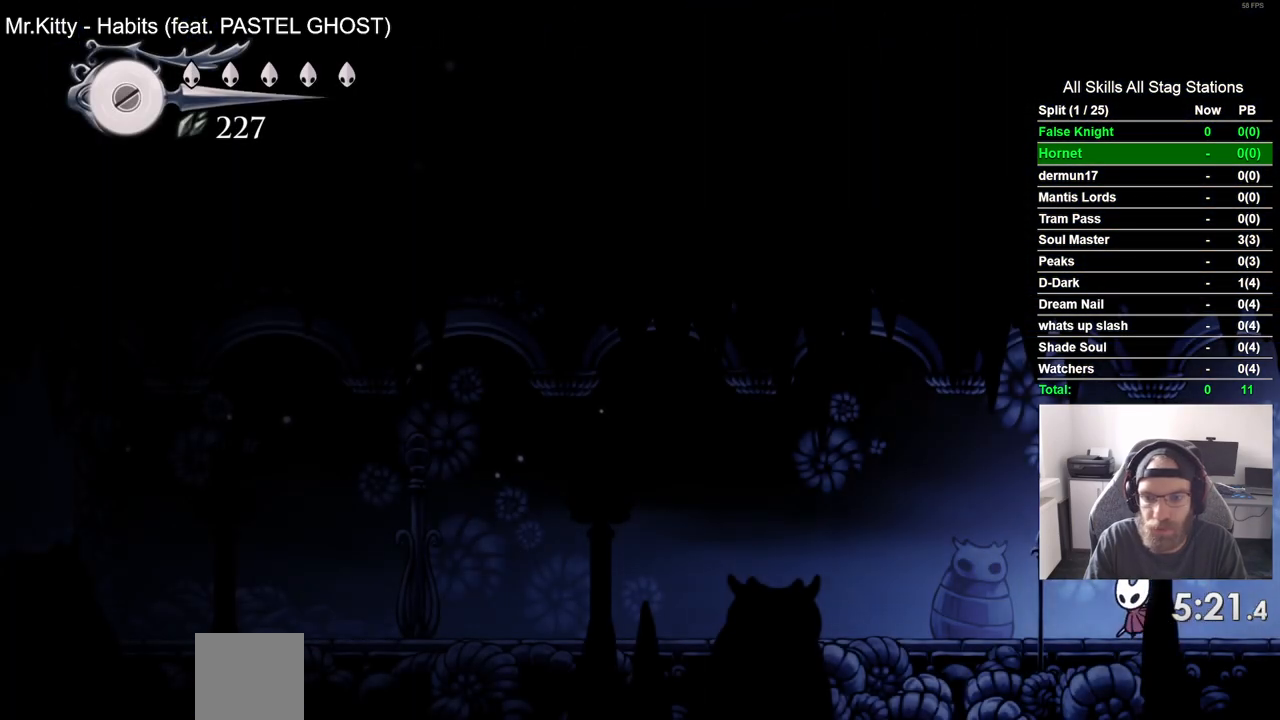
{"buttons": ["DPAD_LEFT"], "left_stick": "center", "right_stick": "center", "events": [[100, "SQUARE", "down"], [283, "SQUARE", "up"]]}
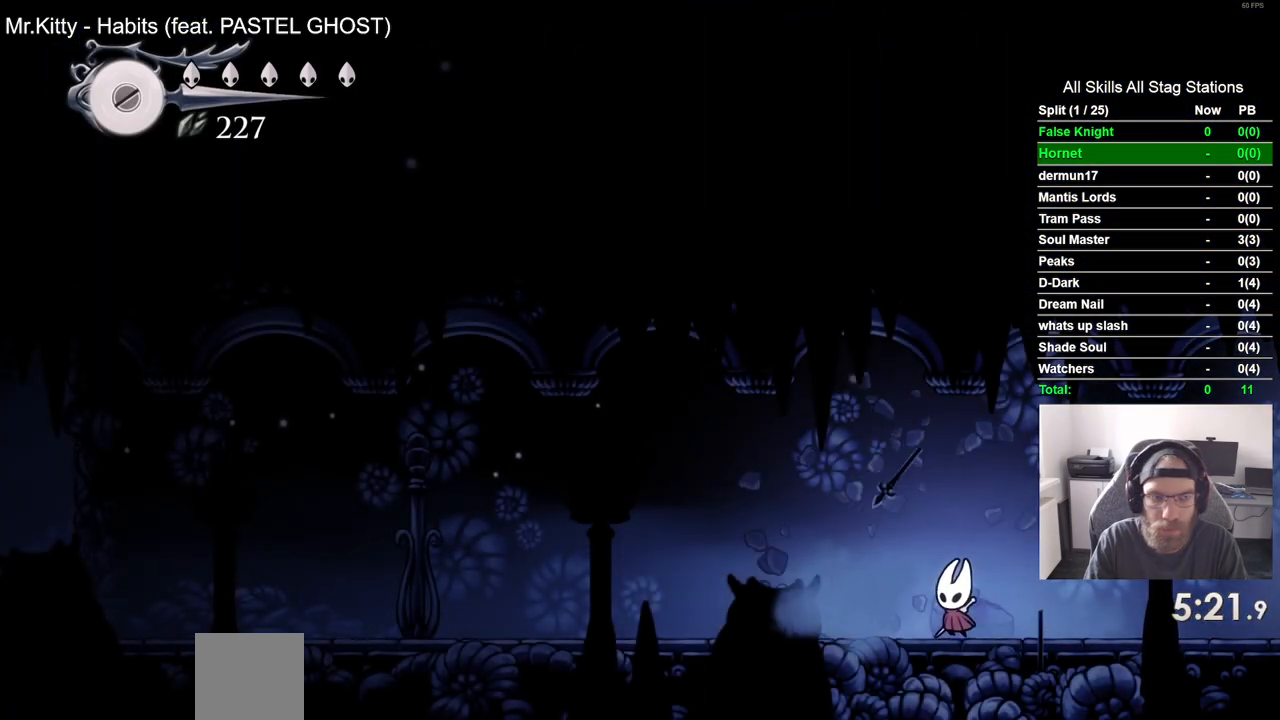
{"buttons": ["DPAD_LEFT"], "left_stick": "center", "right_stick": "center", "events": [[150, "SQUARE", "down"], [317, "SQUARE", "up"]]}
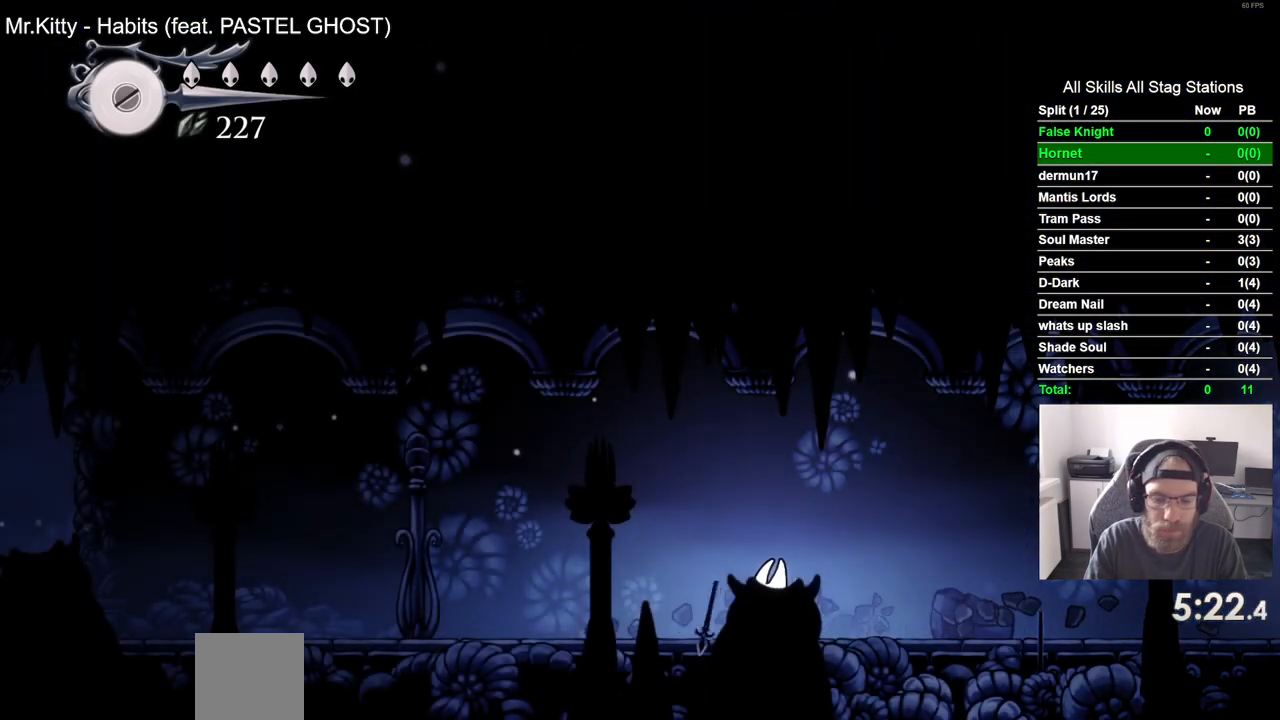
{"buttons": ["DPAD_LEFT"], "left_stick": "center", "right_stick": "center", "events": [[83, "SQUARE", "down"], [283, "SQUARE", "up"]]}
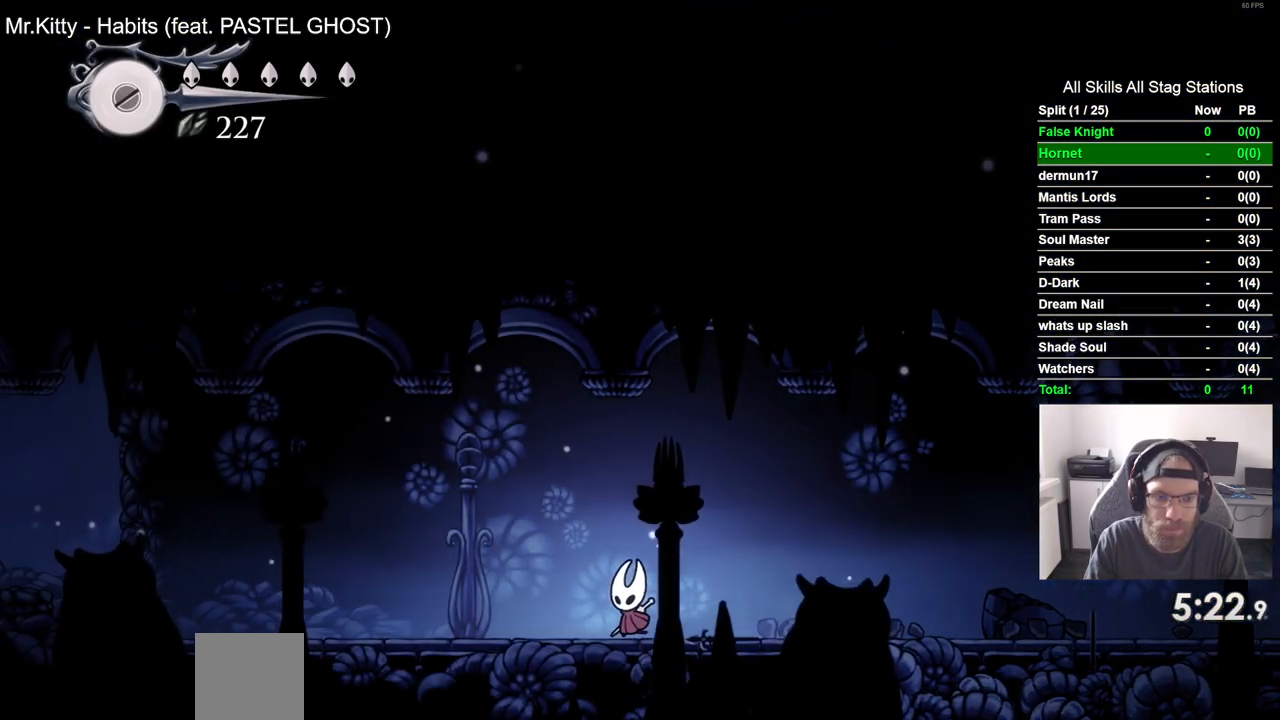
{"buttons": ["SQUARE", "DPAD_LEFT"], "left_stick": "center", "right_stick": "center", "events": [[67, "SQUARE", "down"], [233, "SQUARE", "up"], [500, "SQUARE", "down"]]}
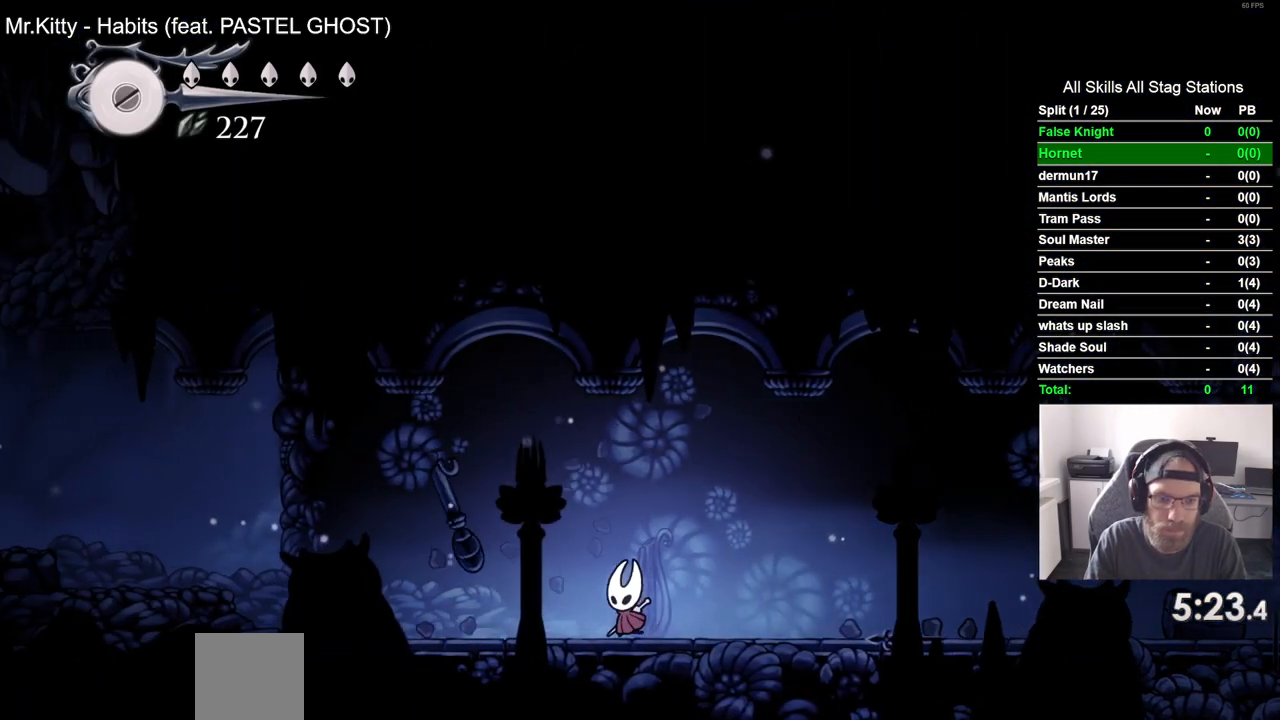
{"buttons": ["SQUARE", "DPAD_LEFT"], "left_stick": "center", "right_stick": "center", "events": [[133, "SQUARE", "up"], [417, "SQUARE", "down"]]}
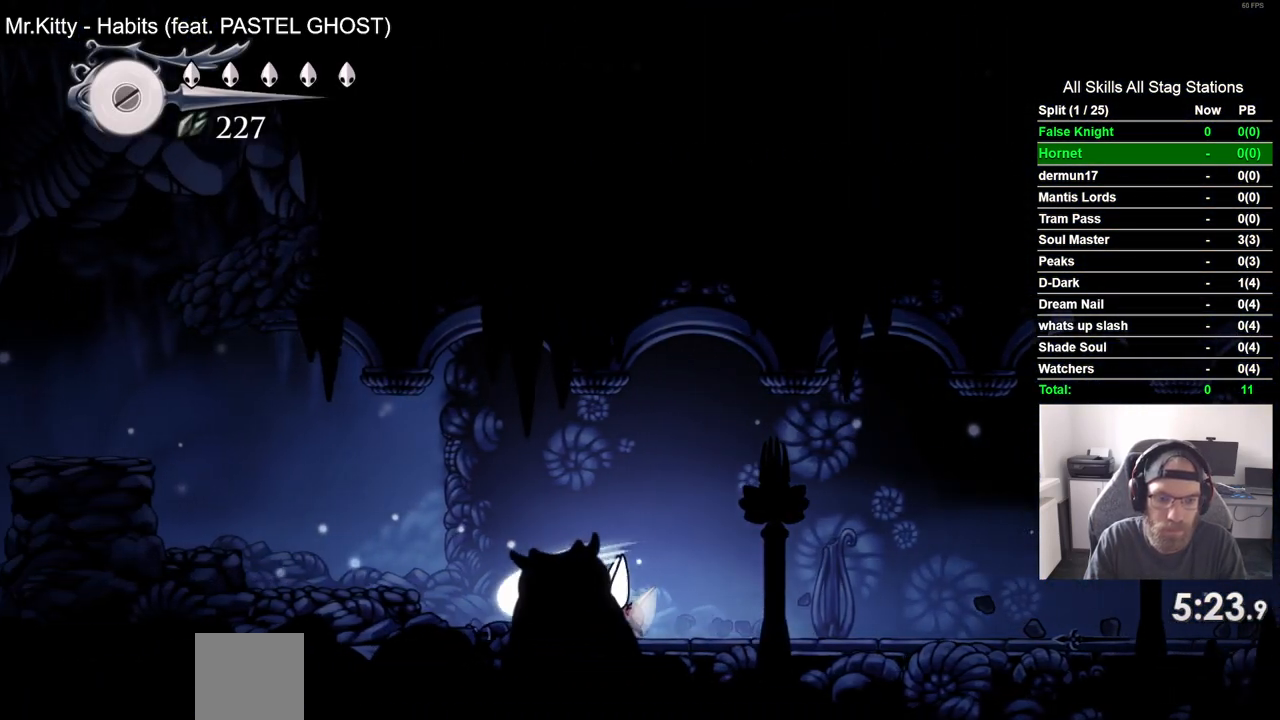
{"buttons": ["DPAD_LEFT"], "left_stick": "center", "right_stick": "center", "events": [[33, "SQUARE", "up"], [167, "CROSS", "down"], [350, "CROSS", "up"]]}
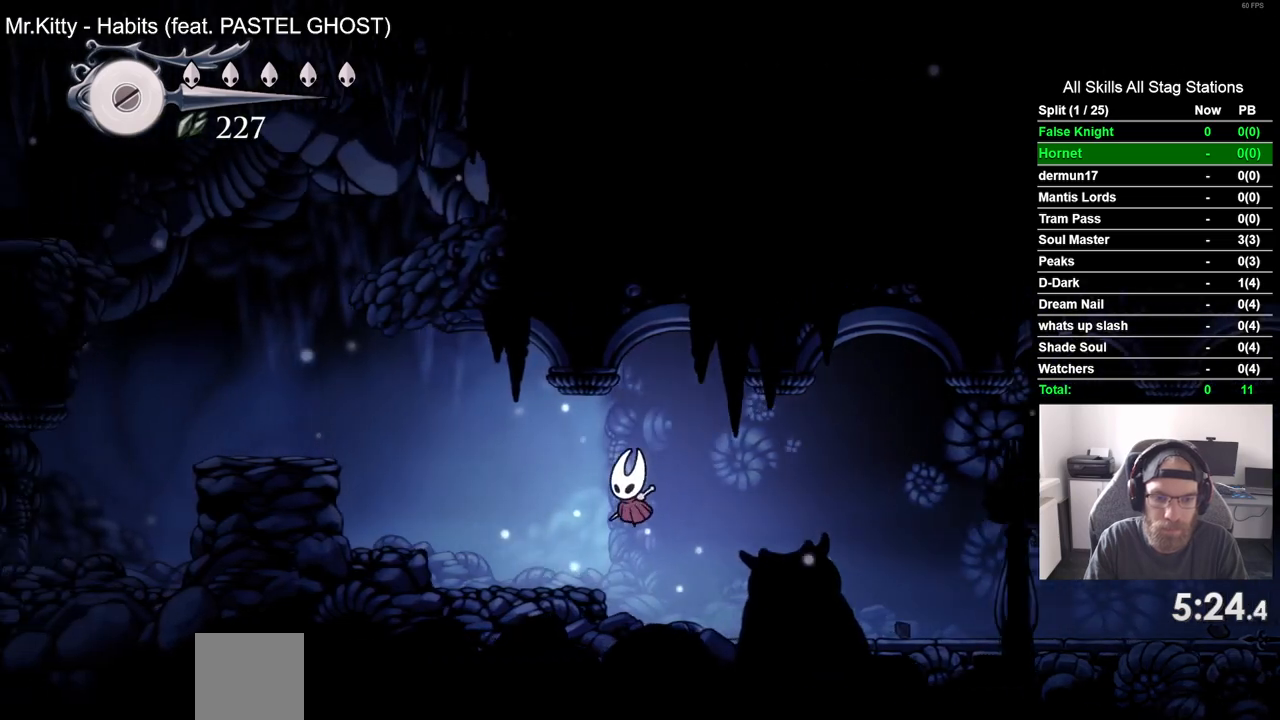
{"buttons": ["CROSS", "DPAD_LEFT"], "left_stick": "center", "right_stick": "center", "events": [[167, "CROSS", "down"]]}
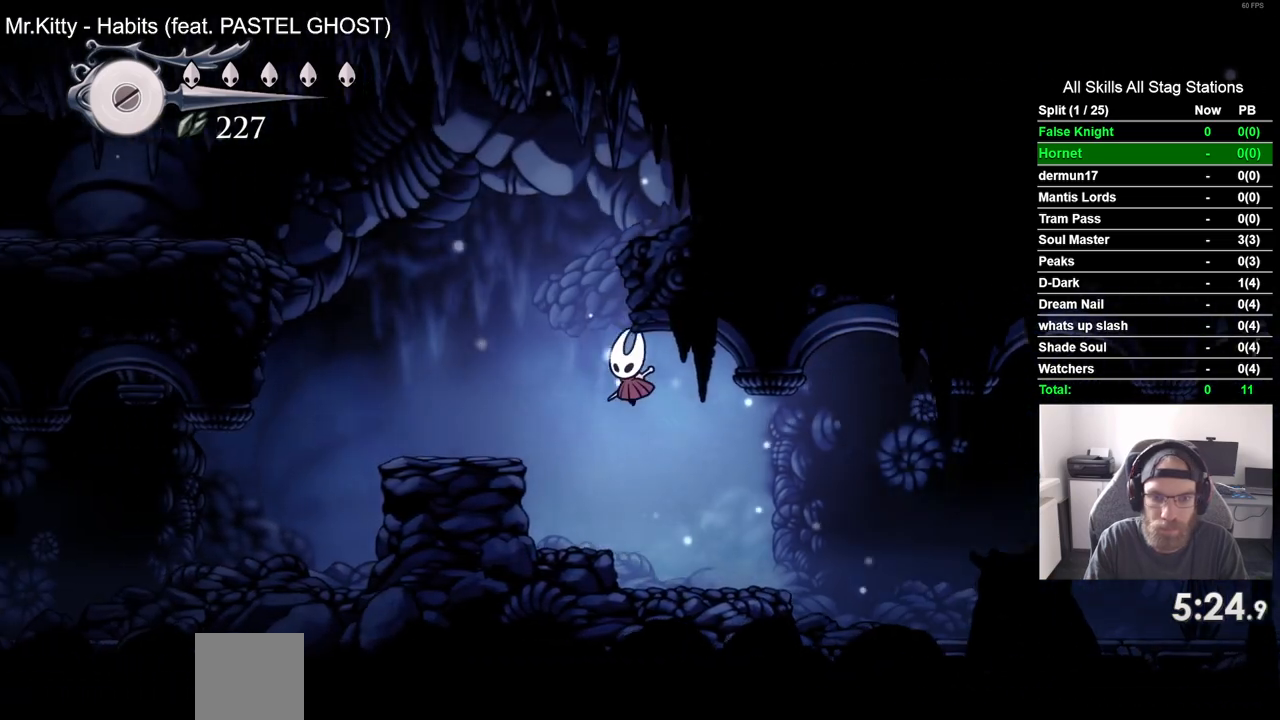
{"buttons": ["CROSS", "DPAD_LEFT"], "left_stick": "center", "right_stick": "center", "events": [[67, "CROSS", "up"], [350, "CROSS", "down"]]}
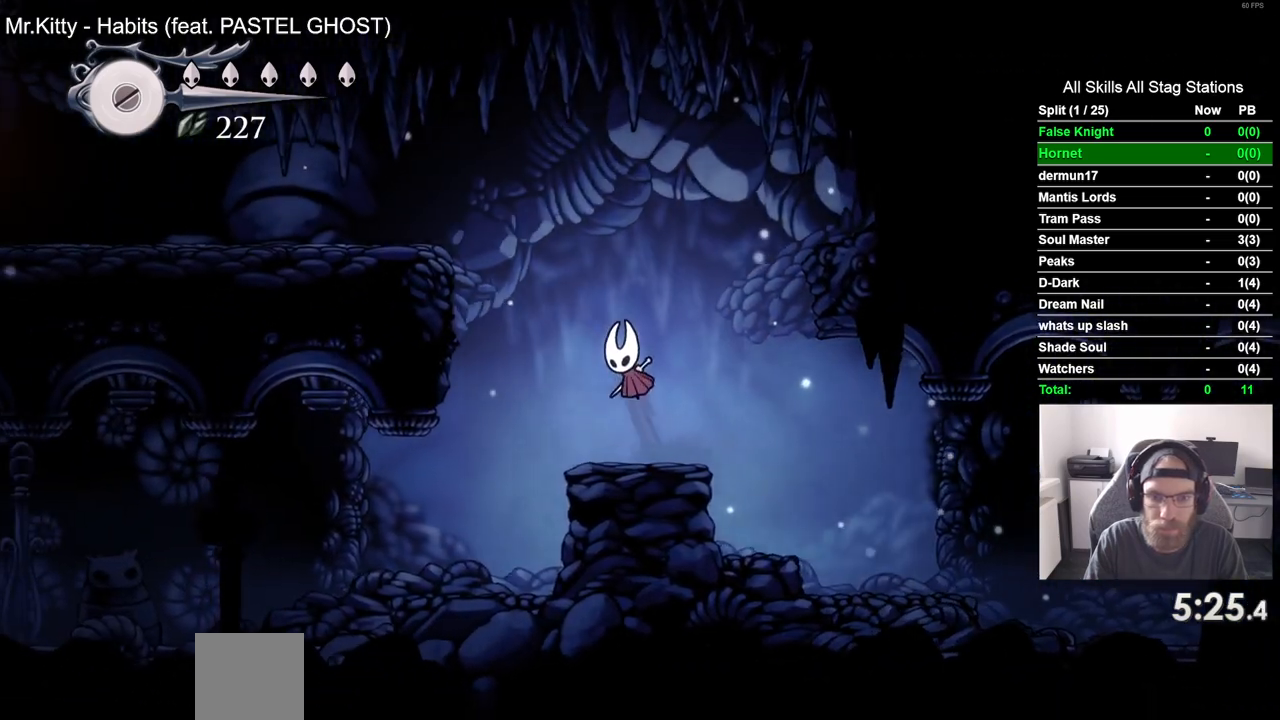
{"buttons": ["DPAD_LEFT"], "left_stick": "center", "right_stick": "center", "events": [[400, "CROSS", "up"]]}
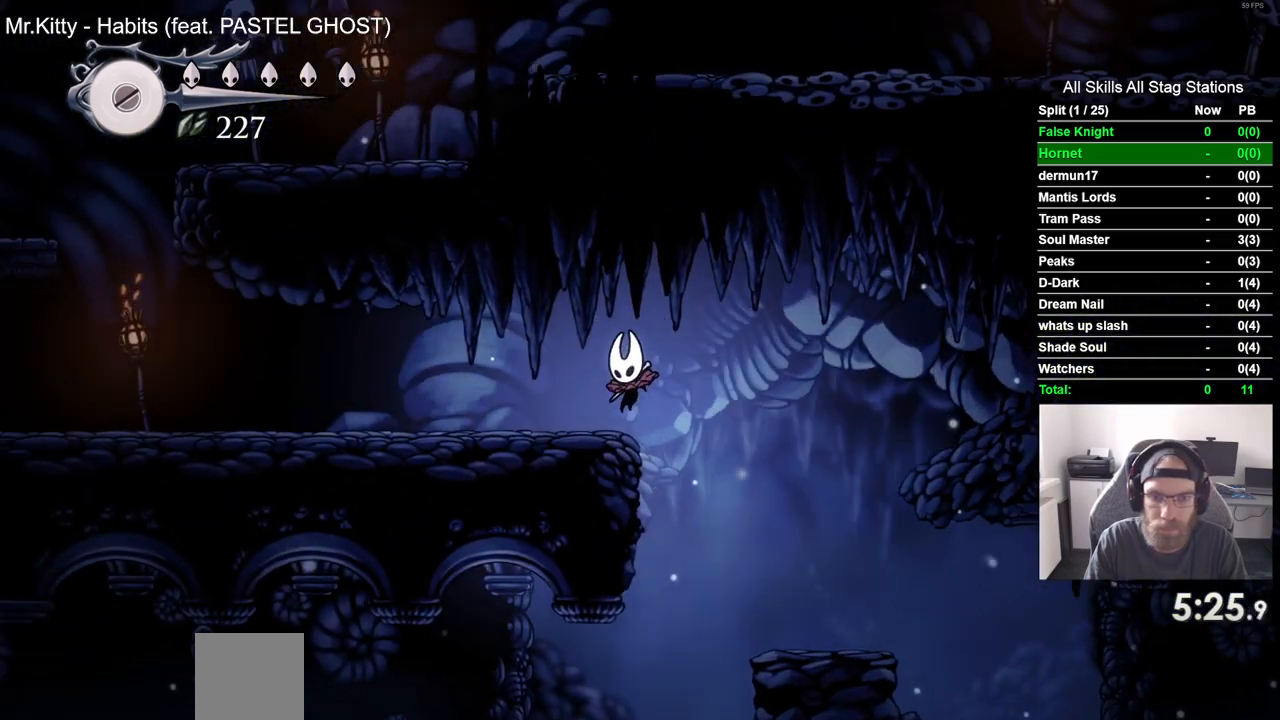
{"buttons": ["DPAD_LEFT"], "left_stick": "center", "right_stick": "center", "events": [[167, "SQUARE", "down"], [350, "SQUARE", "up"]]}
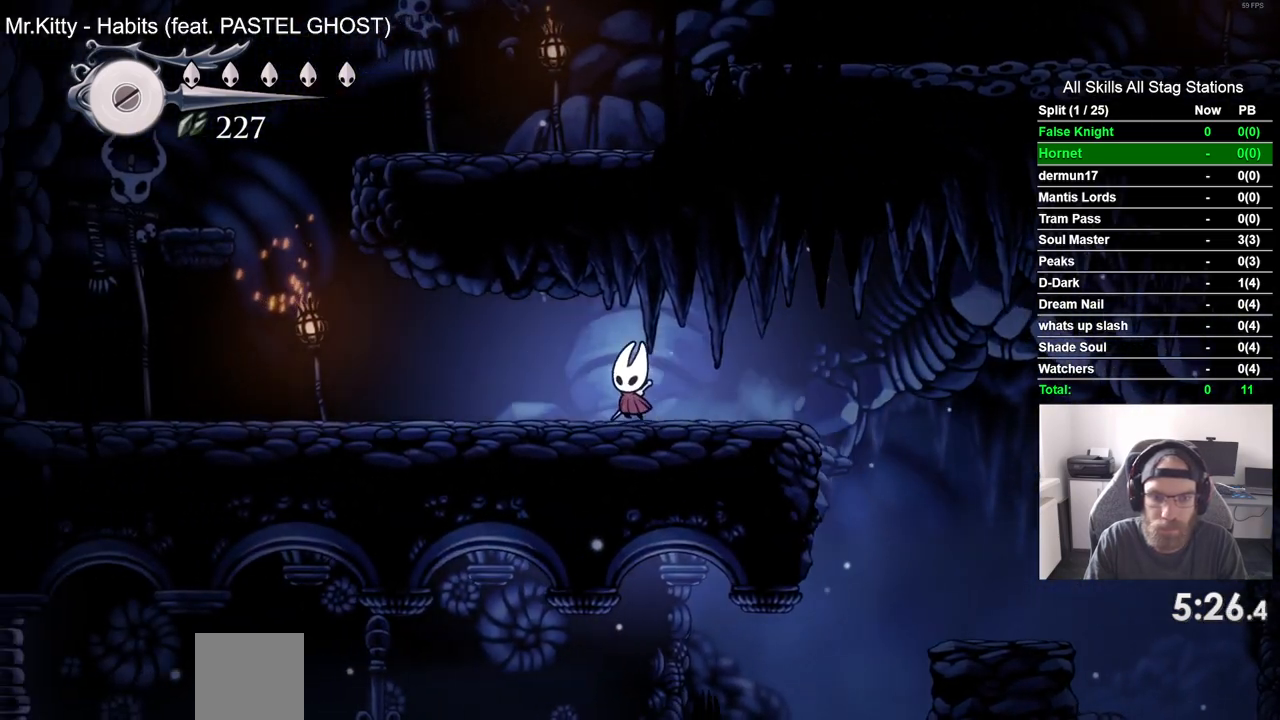
{"buttons": ["SQUARE", "DPAD_LEFT"], "left_stick": "center", "right_stick": "center", "events": [[50, "SQUARE", "down"], [233, "SQUARE", "up"], [467, "SQUARE", "down"]]}
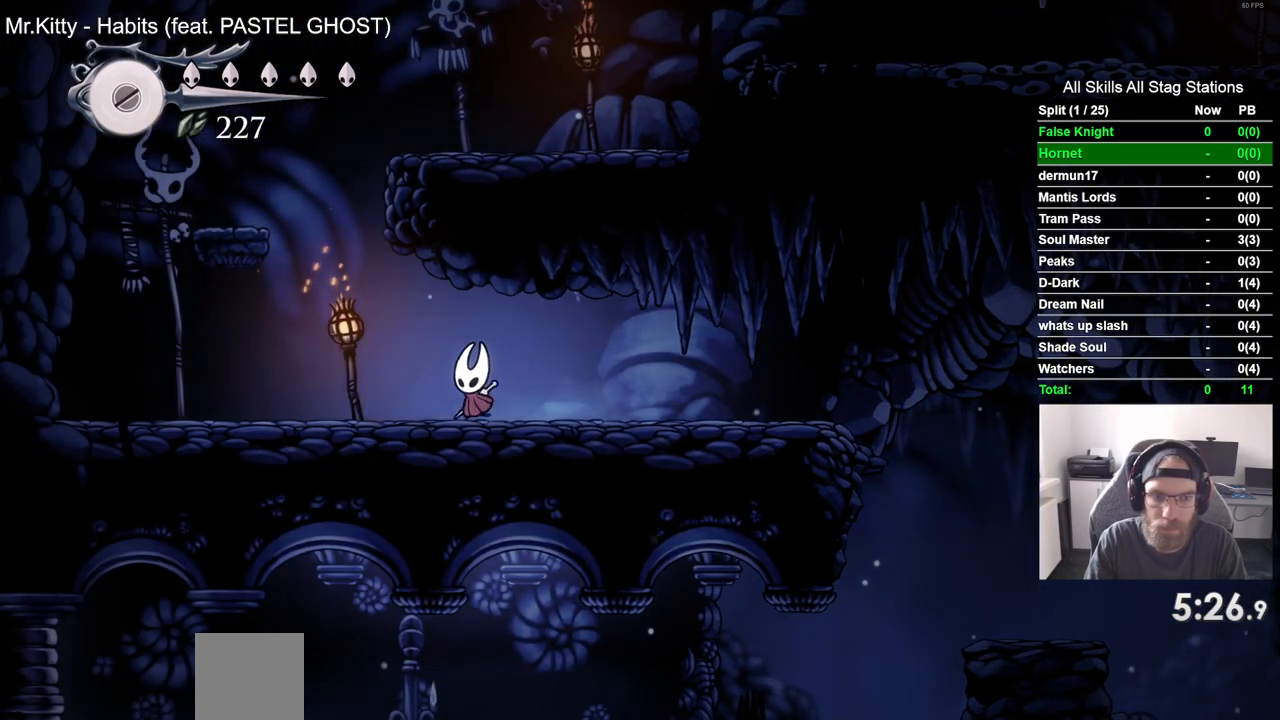
{"buttons": ["CROSS", "DPAD_LEFT"], "left_stick": "center", "right_stick": "center", "events": [[67, "SQUARE", "up"], [150, "CROSS", "down"]]}
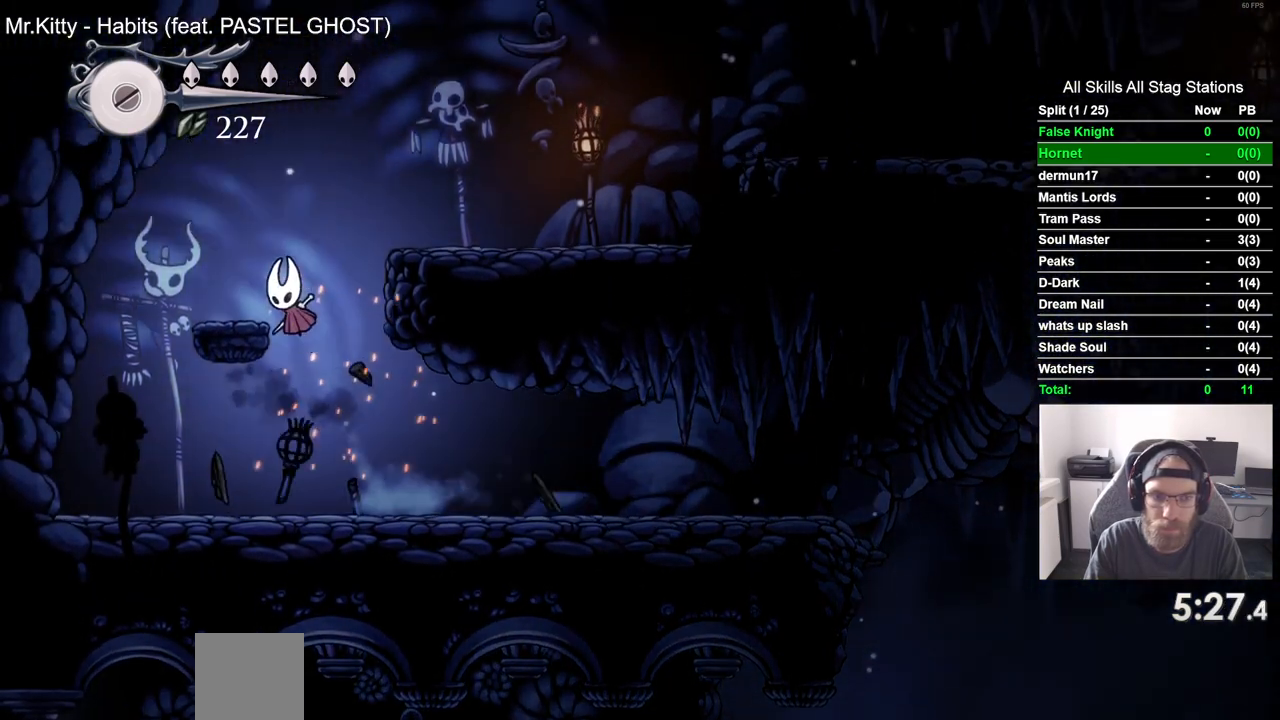
{"buttons": ["CROSS", "DPAD_RIGHT"], "left_stick": "center", "right_stick": "center", "events": [[50, "CROSS", "up"], [117, "DPAD_UP", "down"], [133, "DPAD_LEFT", "up"], [183, "DPAD_RIGHT", "down"], [183, "DPAD_UP", "up"], [250, "CROSS", "down"]]}
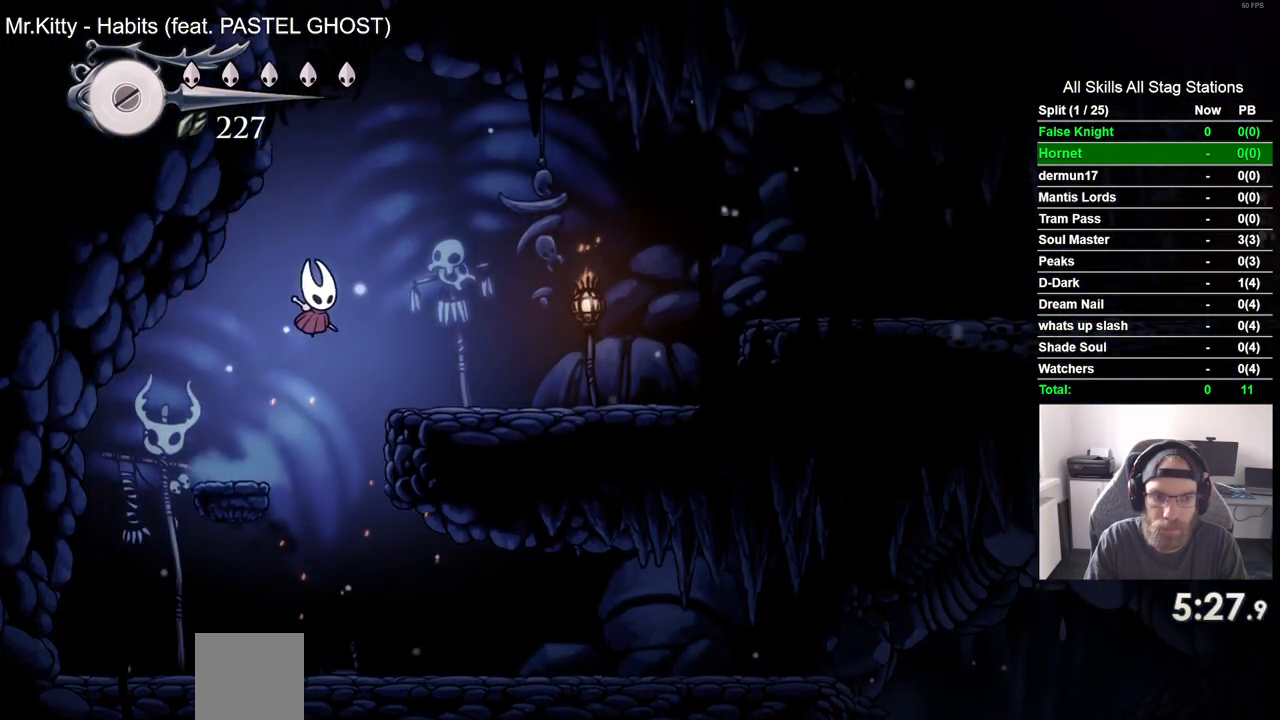
{"buttons": ["DPAD_RIGHT"], "left_stick": "center", "right_stick": "center", "events": [[150, "CROSS", "up"], [350, "SQUARE", "down"], [467, "SQUARE", "up"]]}
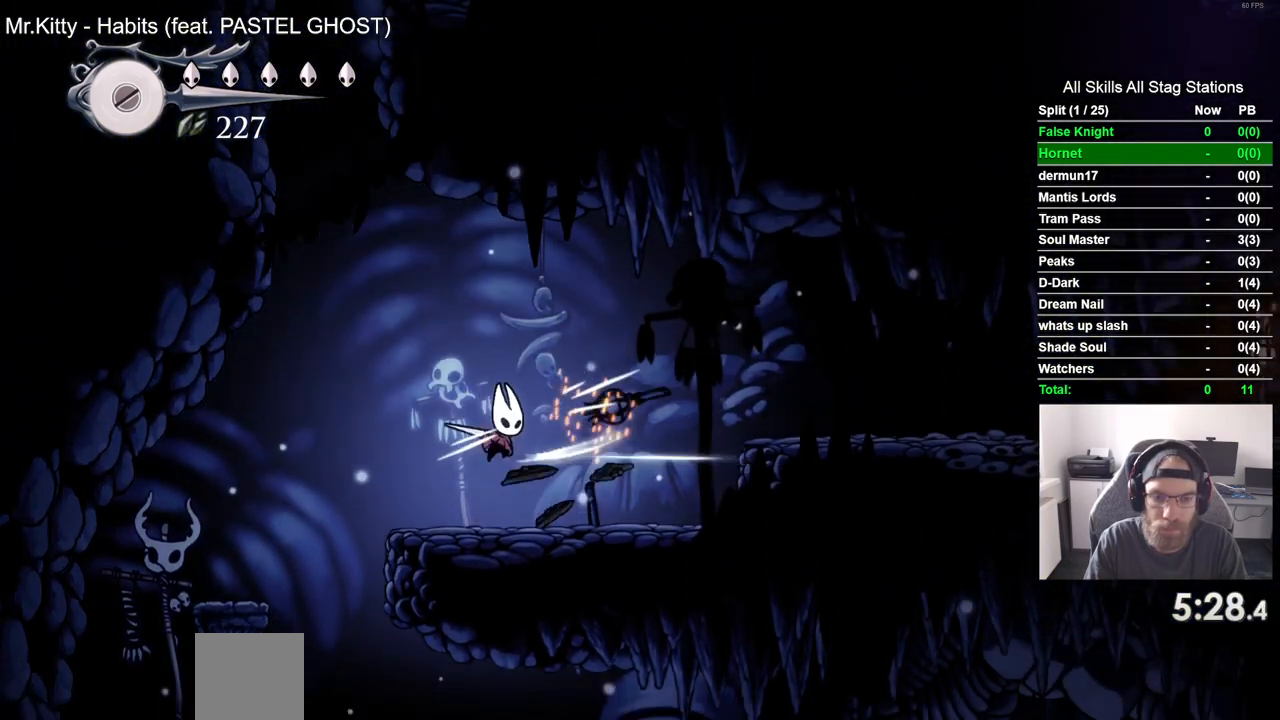
{"buttons": ["CROSS", "DPAD_RIGHT"], "left_stick": "center", "right_stick": "center", "events": [[200, "CROSS", "down"]]}
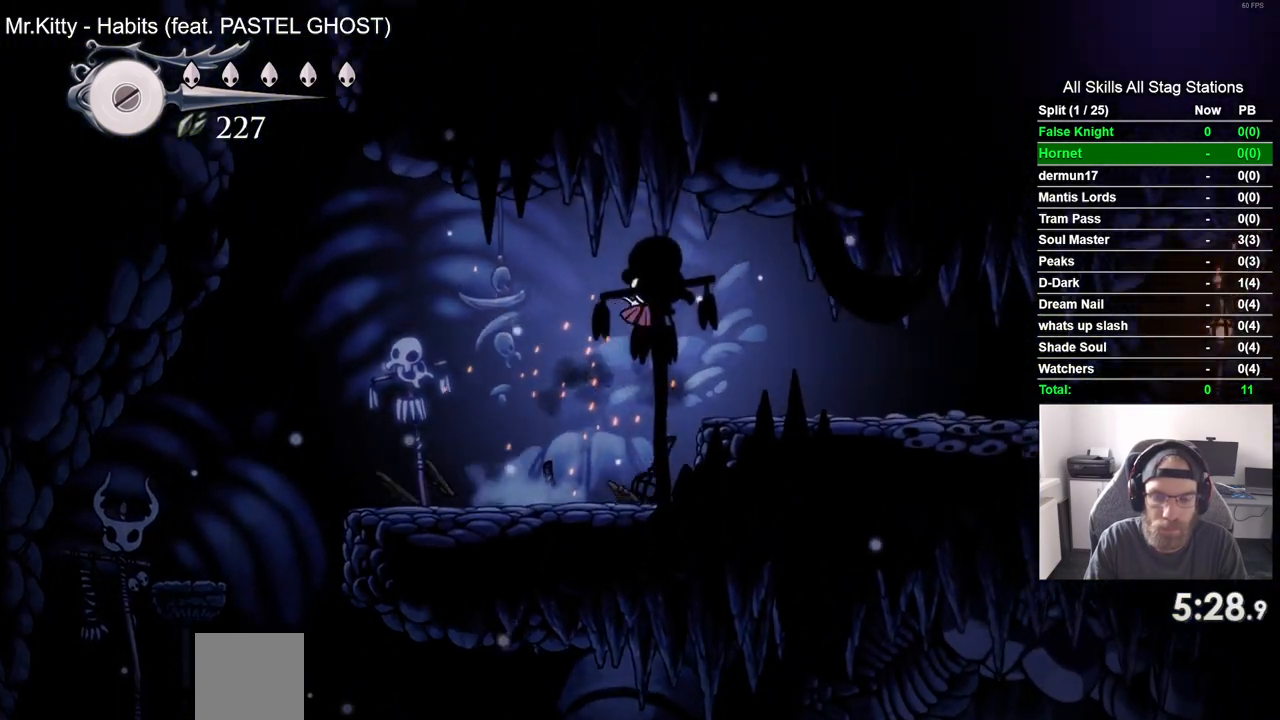
{"buttons": ["DPAD_RIGHT"], "left_stick": "center", "right_stick": "center", "events": [[133, "CROSS", "up"]]}
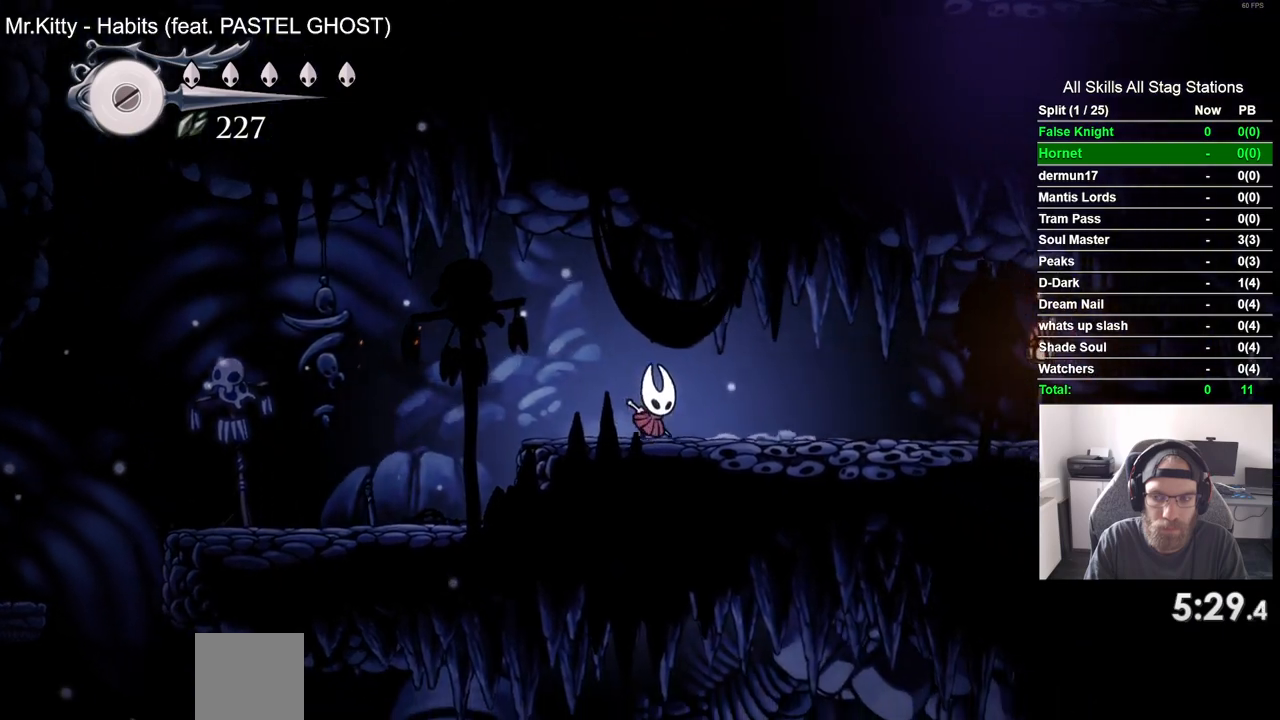
{"buttons": ["DPAD_RIGHT"], "left_stick": "center", "right_stick": "center", "events": []}
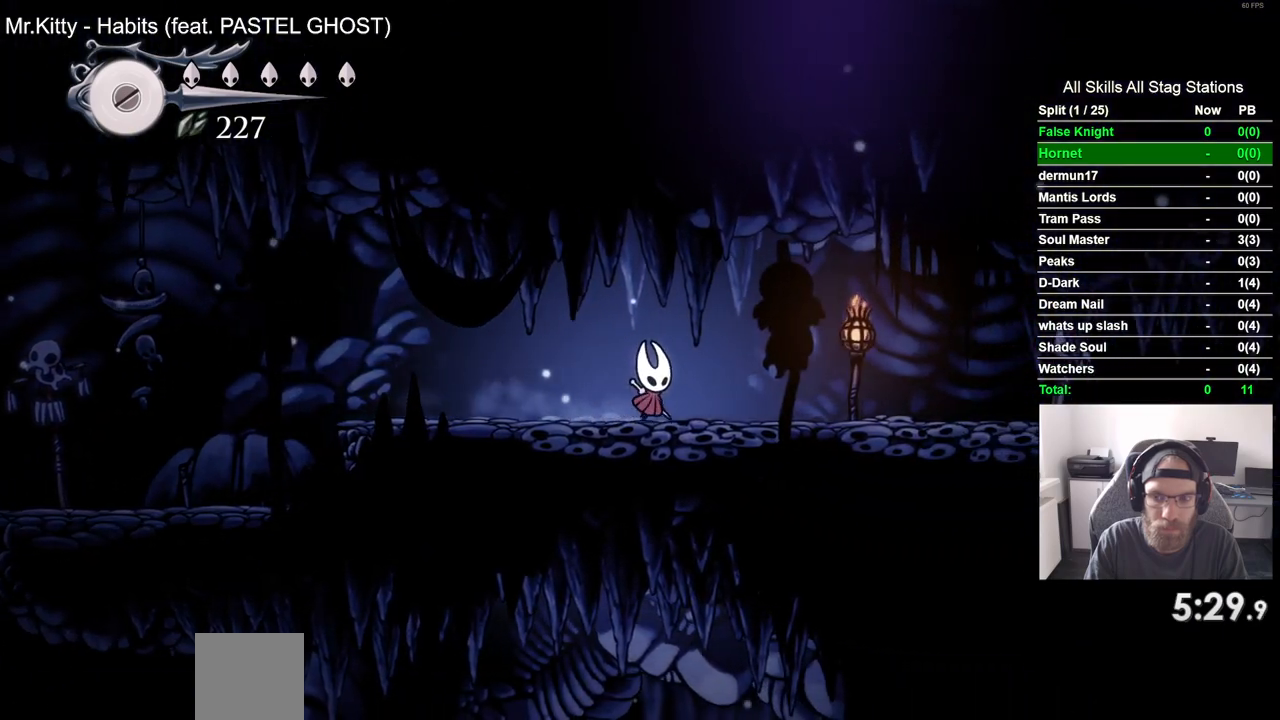
{"buttons": ["DPAD_RIGHT"], "left_stick": "center", "right_stick": "center", "events": [[150, "SQUARE", "down"], [333, "SQUARE", "up"]]}
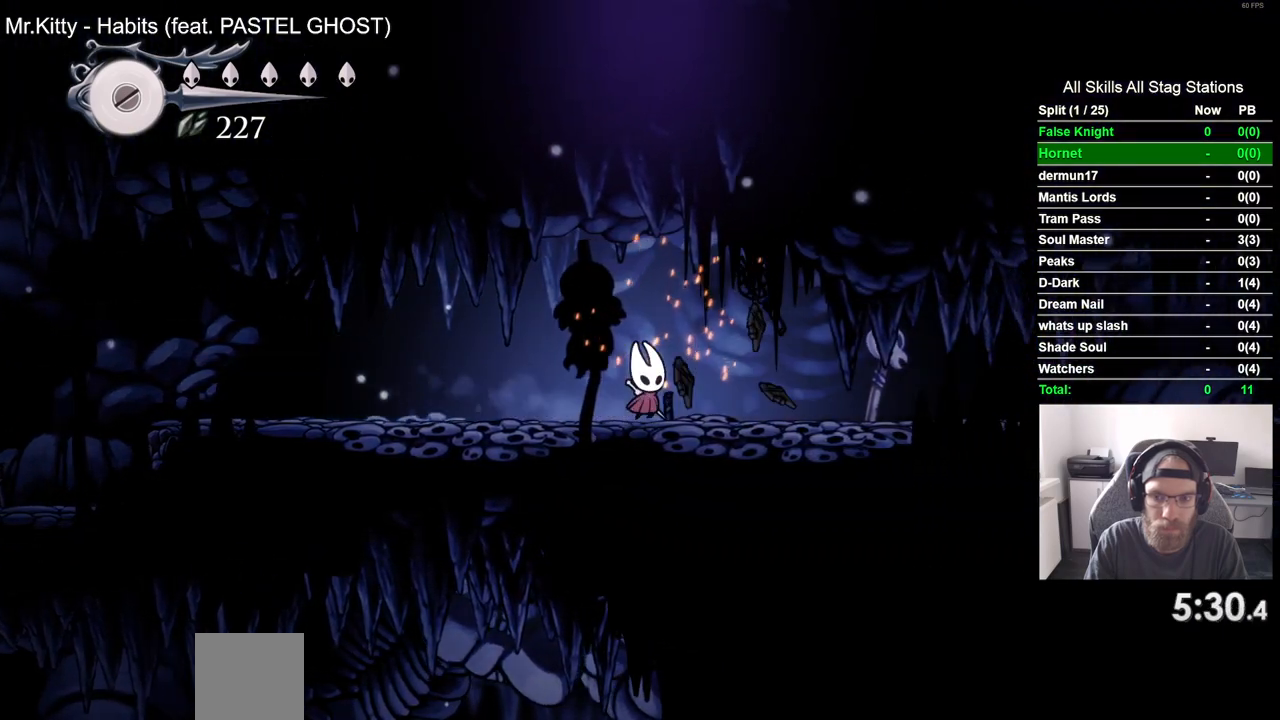
{"buttons": ["SQUARE", "DPAD_RIGHT"], "left_stick": "center", "right_stick": "center", "events": [[67, "SQUARE", "down"], [250, "SQUARE", "up"], [483, "SQUARE", "down"]]}
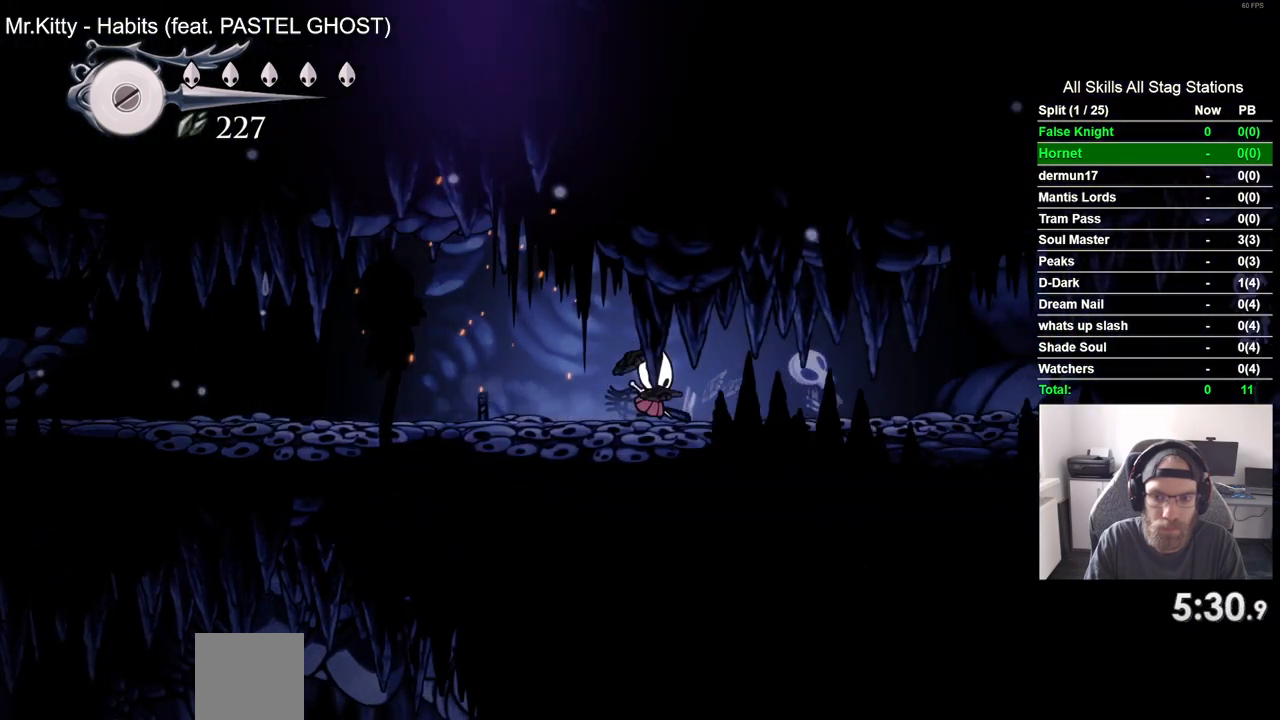
{"buttons": ["SQUARE", "DPAD_RIGHT"], "left_stick": "center", "right_stick": "center", "events": [[150, "SQUARE", "up"], [400, "SQUARE", "down"]]}
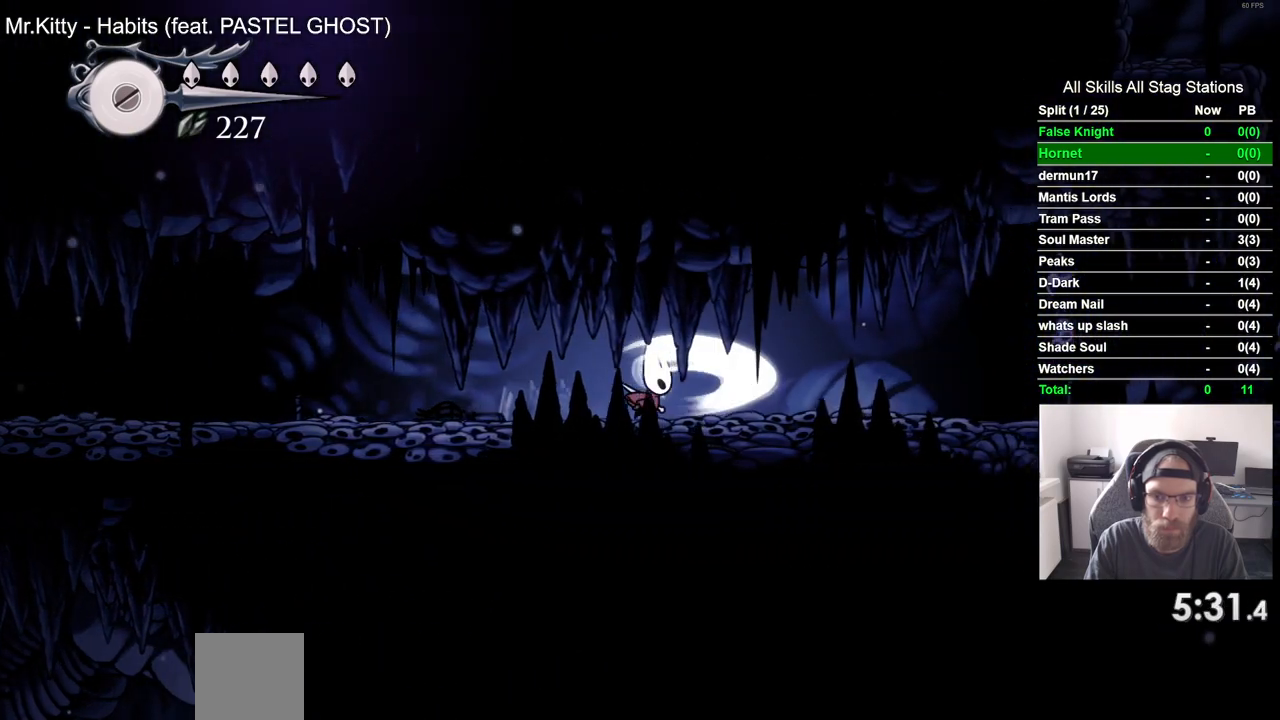
{"buttons": ["DPAD_RIGHT"], "left_stick": "center", "right_stick": "center", "events": [[67, "SQUARE", "up"]]}
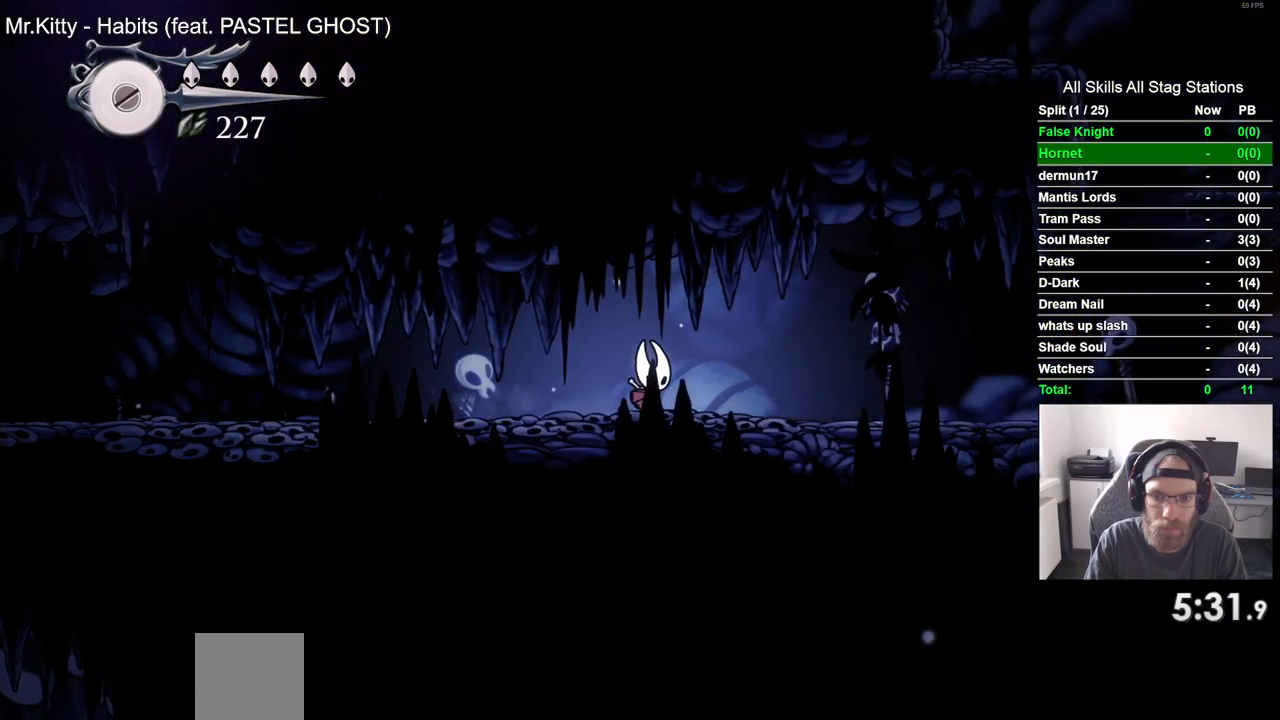
{"buttons": ["DPAD_RIGHT"], "left_stick": "center", "right_stick": "center", "events": [[283, "SQUARE", "down"], [467, "SQUARE", "up"]]}
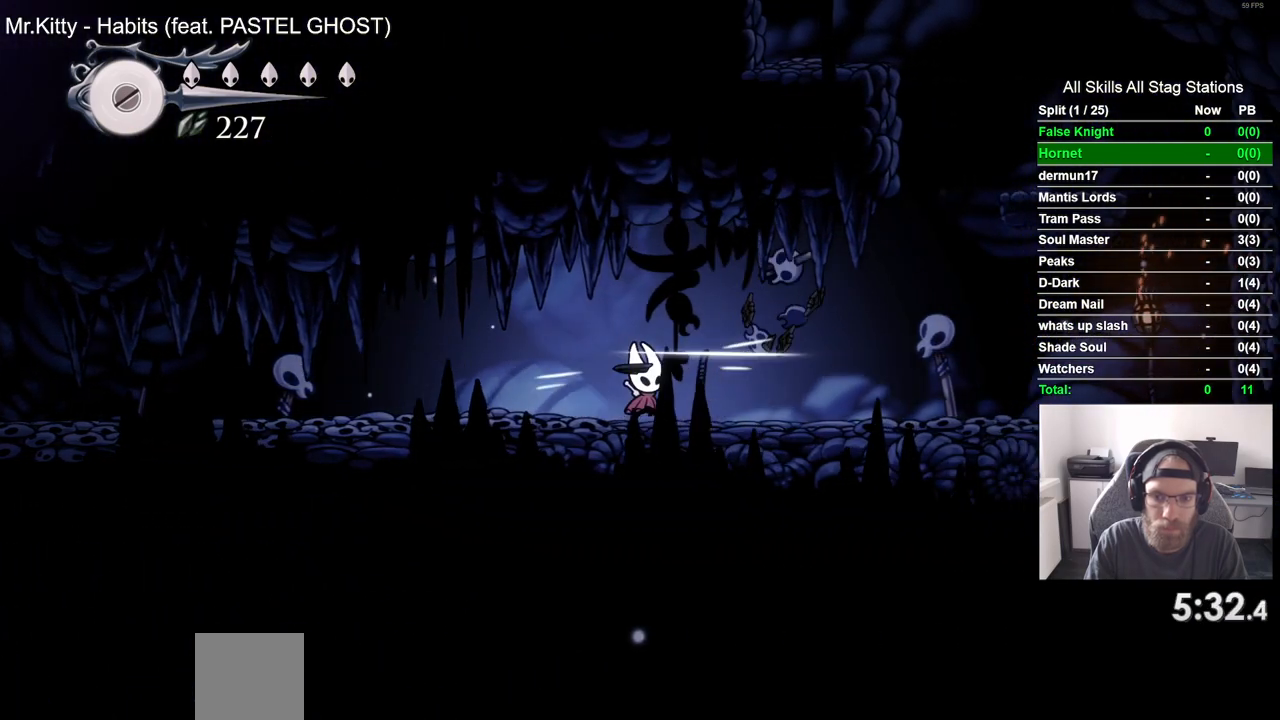
{"buttons": ["CROSS", "DPAD_RIGHT"], "left_stick": "center", "right_stick": "center", "events": [[250, "SQUARE", "down"], [367, "SQUARE", "up"], [500, "CROSS", "down"]]}
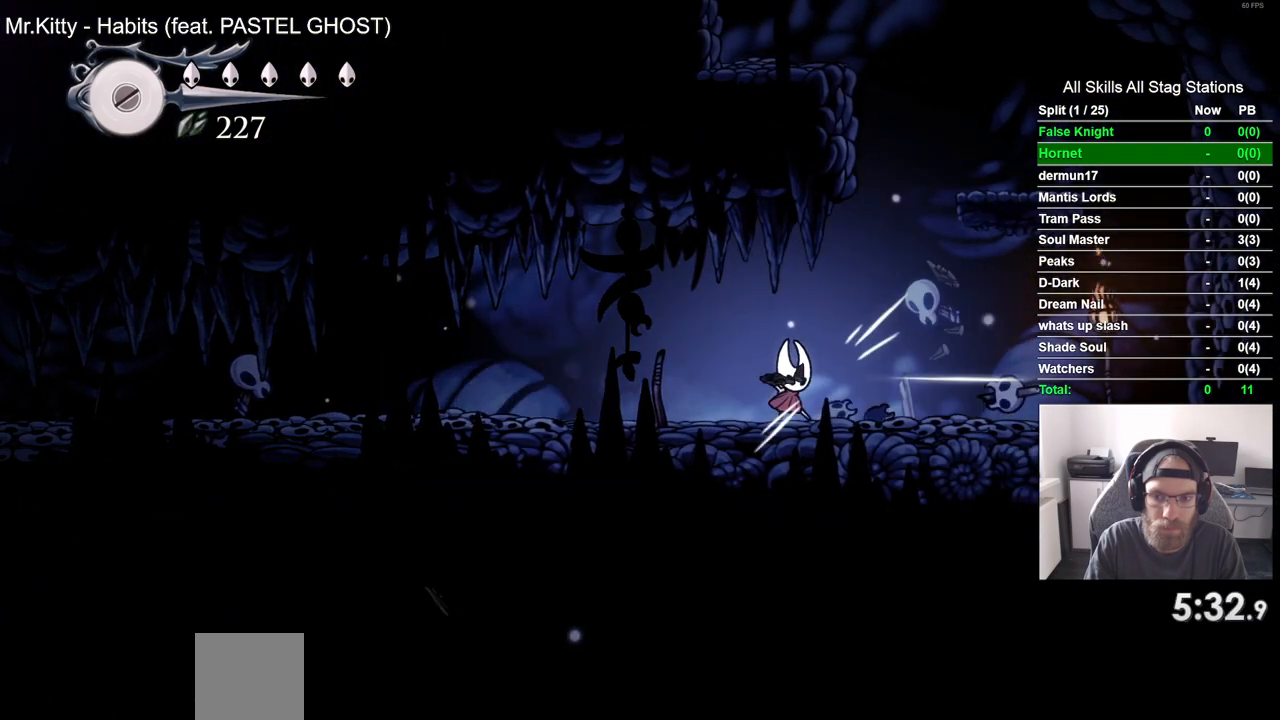
{"buttons": ["DPAD_RIGHT"], "left_stick": "center", "right_stick": "center", "events": [[467, "CROSS", "up"]]}
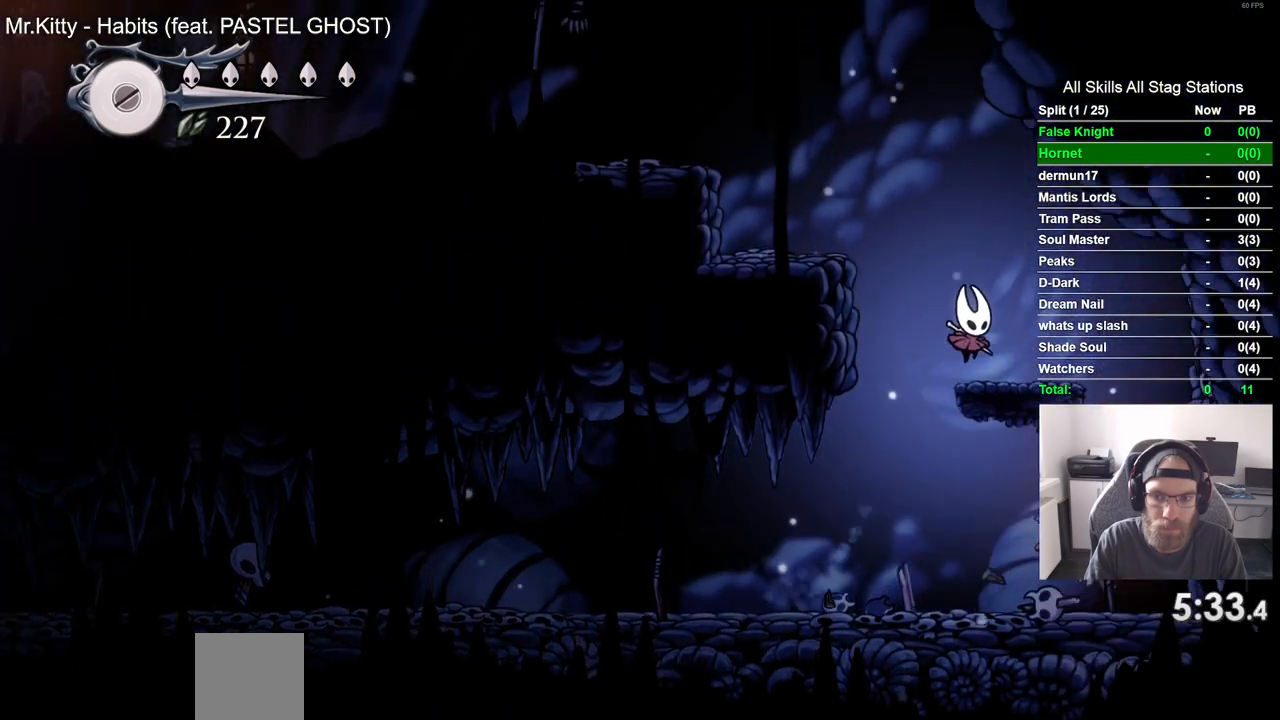
{"buttons": ["DPAD_LEFT"], "left_stick": "center", "right_stick": "center", "events": [[50, "DPAD_RIGHT", "up"], [100, "CROSS", "down"], [100, "DPAD_LEFT", "down"], [417, "CROSS", "up"]]}
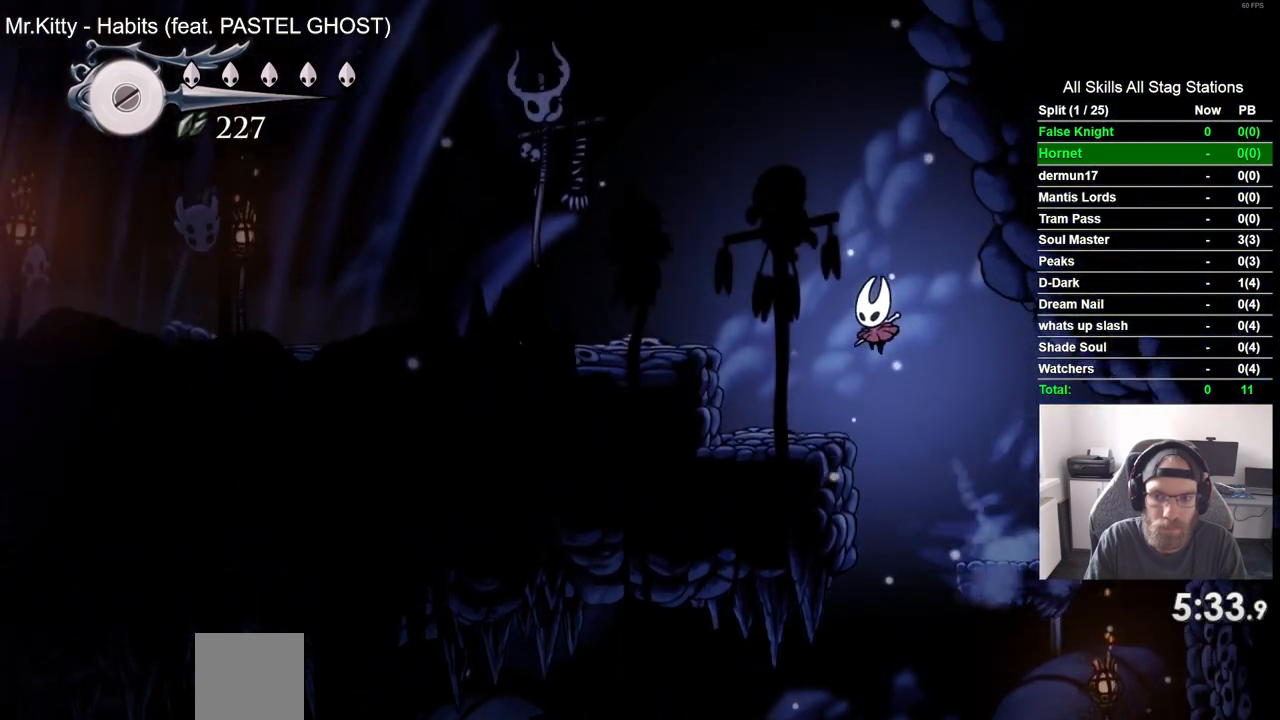
{"buttons": ["DPAD_LEFT"], "left_stick": "center", "right_stick": "center", "events": [[150, "CROSS", "down"], [450, "CROSS", "up"]]}